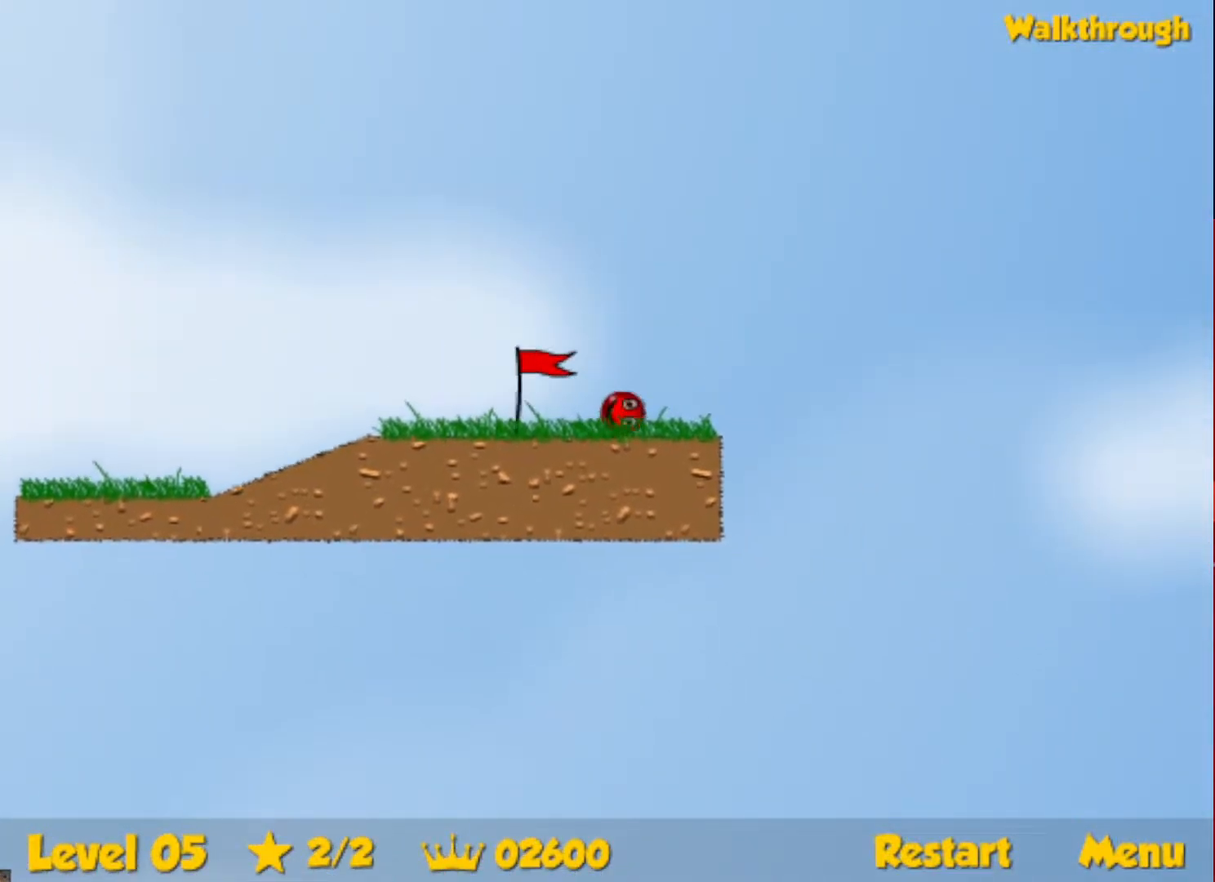
Gameplay with keyboard; each line is a JSON object with the keys held at the frame after it. "events" lists presses ("down") and releases ("up") of "down", "escape", "left", "r", "right" and "up" between this image and that frame as [ms after this image, input, new state], when the widget could be followed in between. No other keys are recorded. Mouse input is not recorded.
{"keys": ["right"], "events": []}
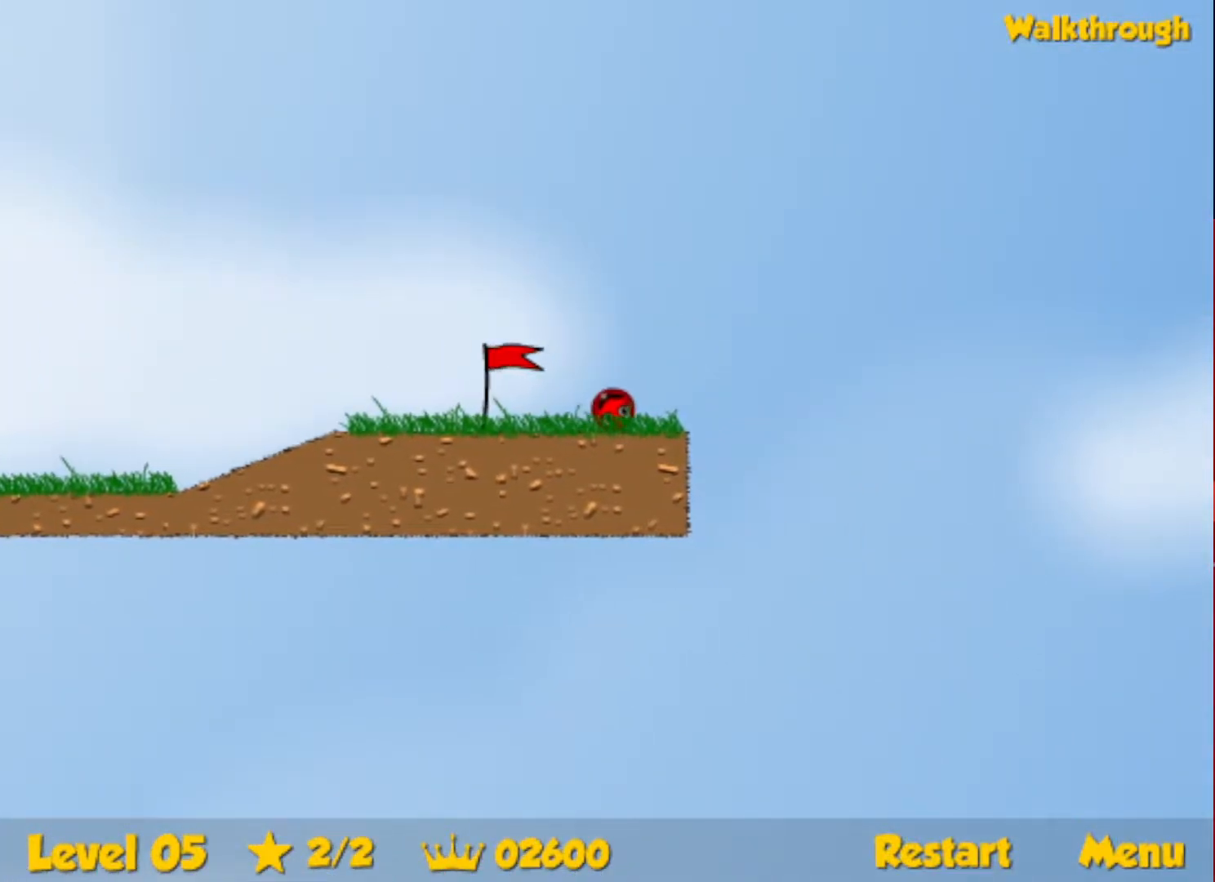
{"keys": ["right"], "events": []}
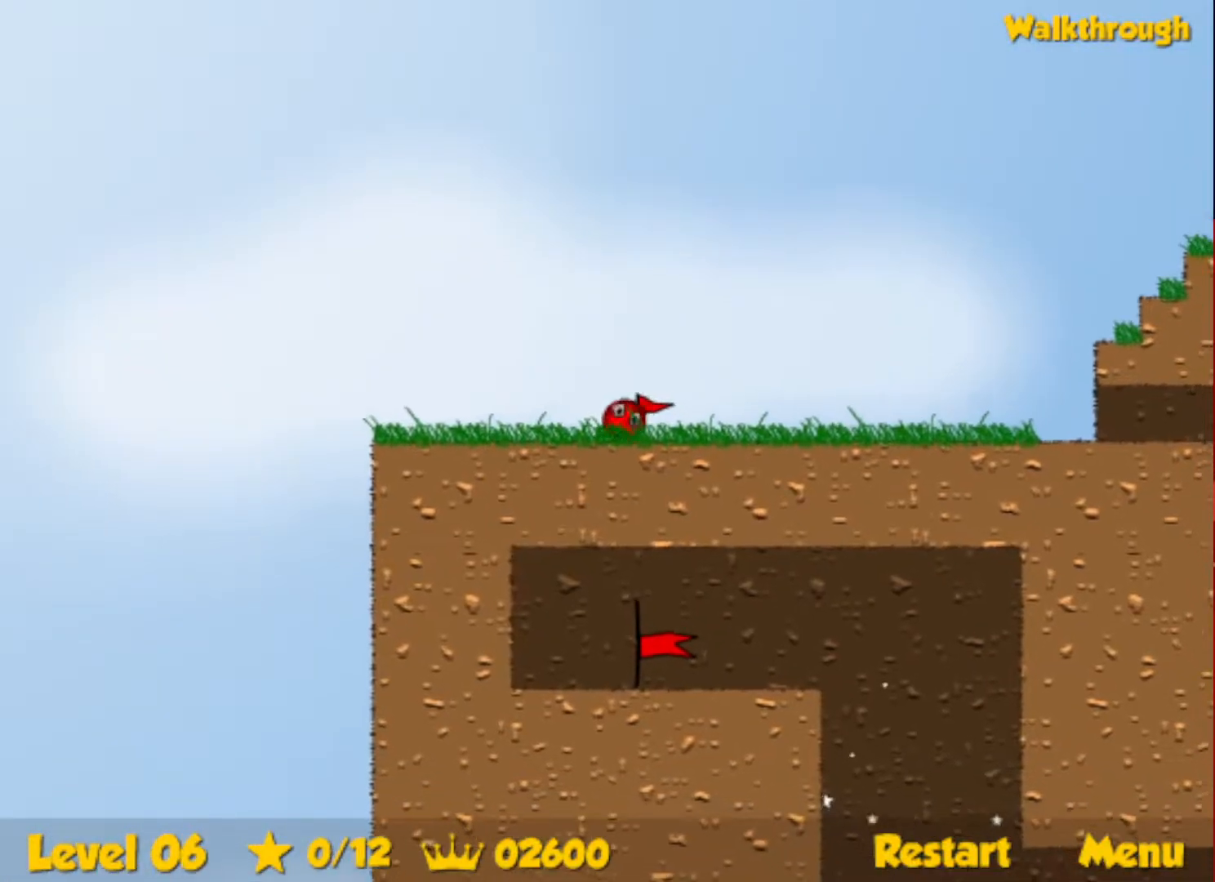
{"keys": ["right"], "events": []}
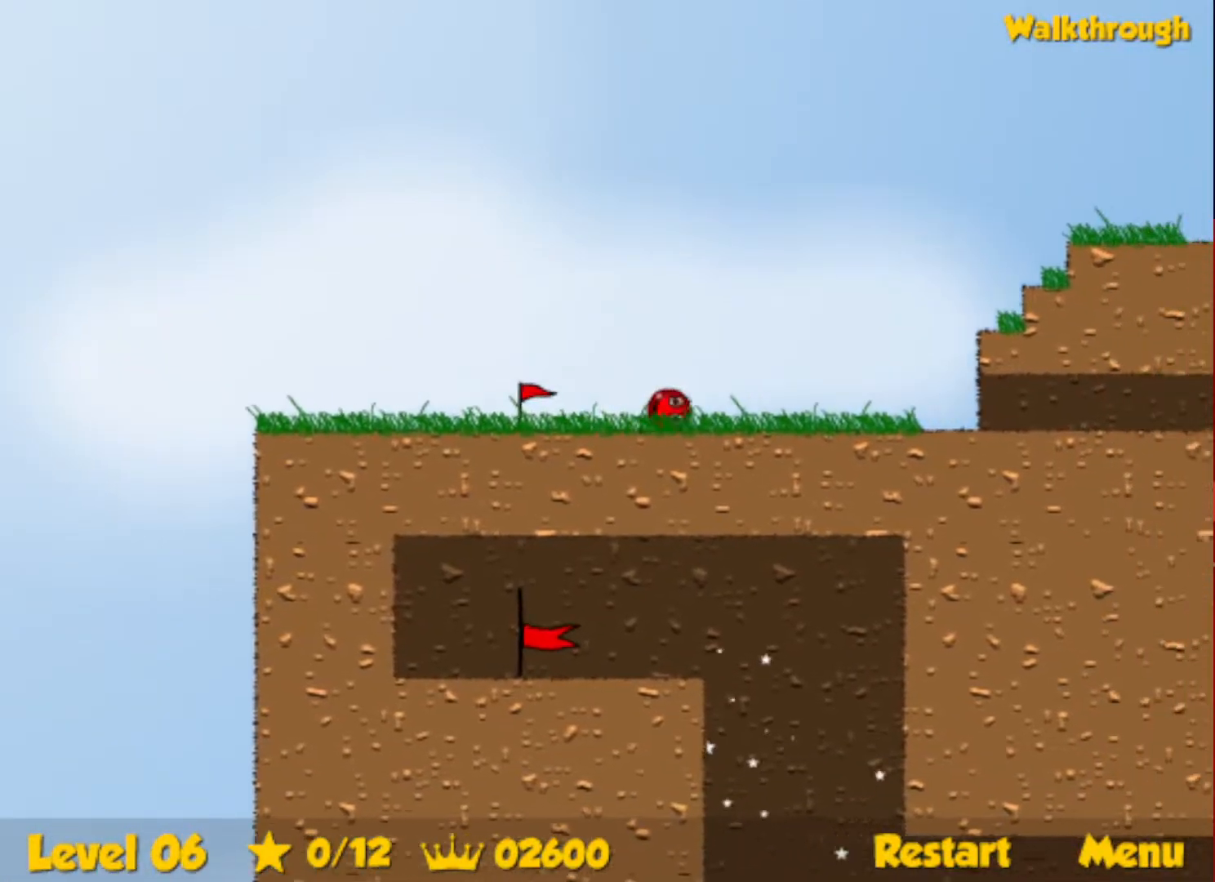
{"keys": ["right", "up"], "events": [[33, "up", "down"]]}
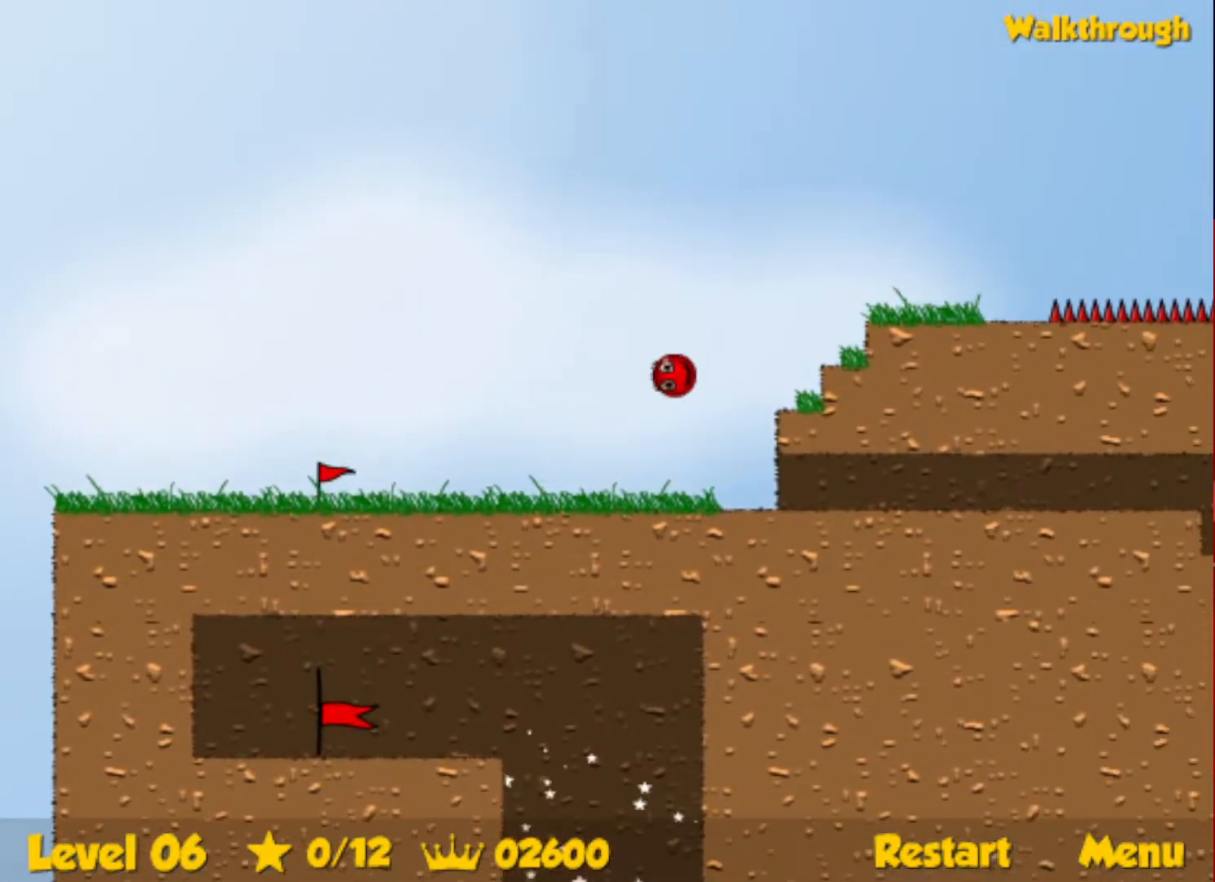
{"keys": ["right", "up"], "events": []}
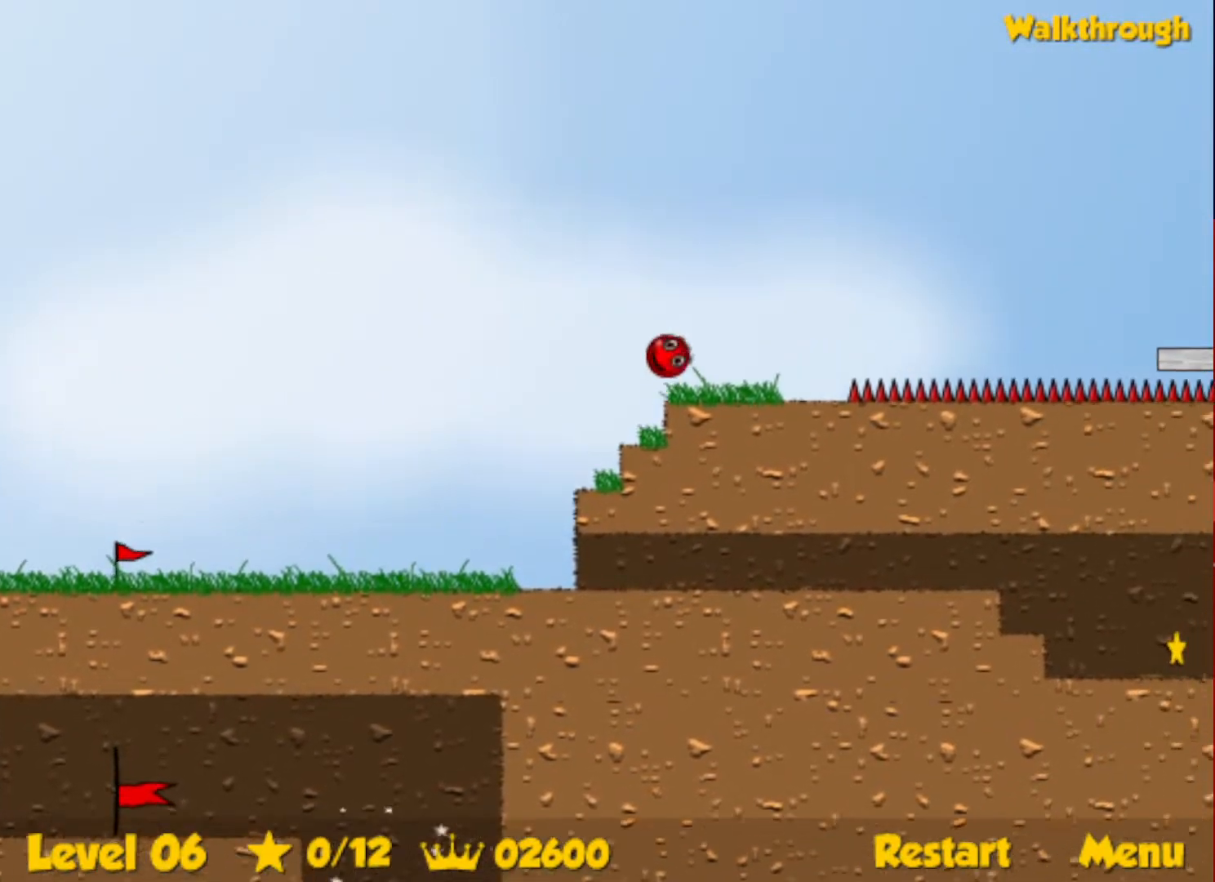
{"keys": ["right", "up"], "events": []}
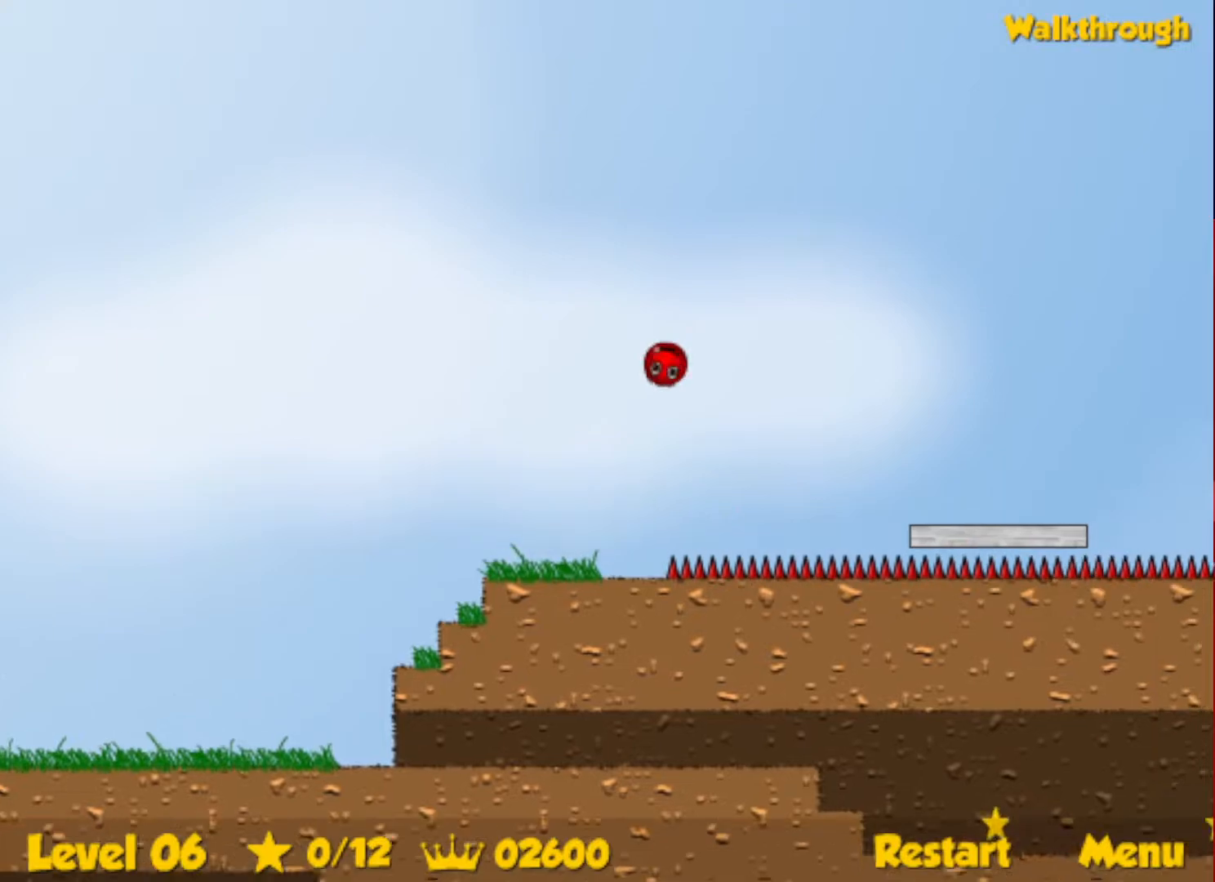
{"keys": ["left", "up"], "events": [[150, "right", "up"], [167, "left", "down"]]}
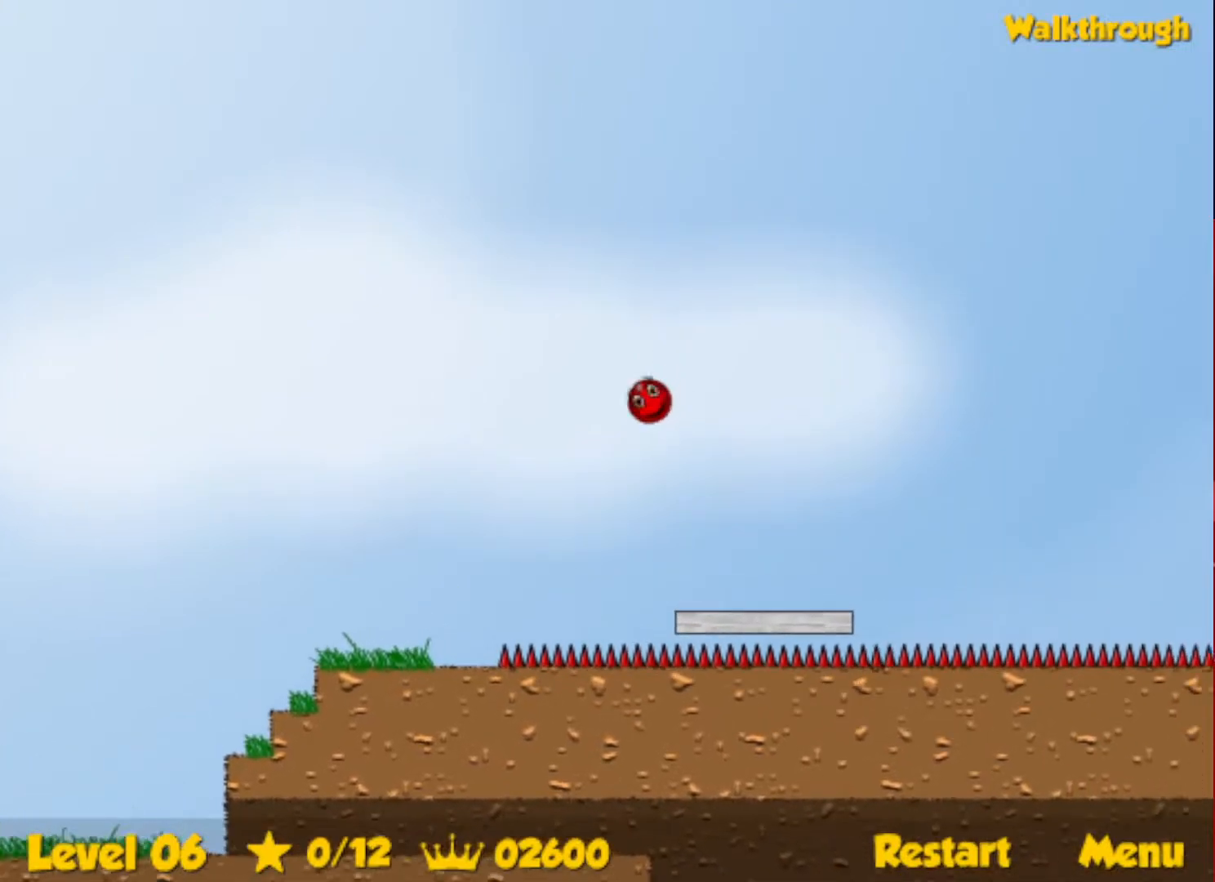
{"keys": ["left", "up"], "events": []}
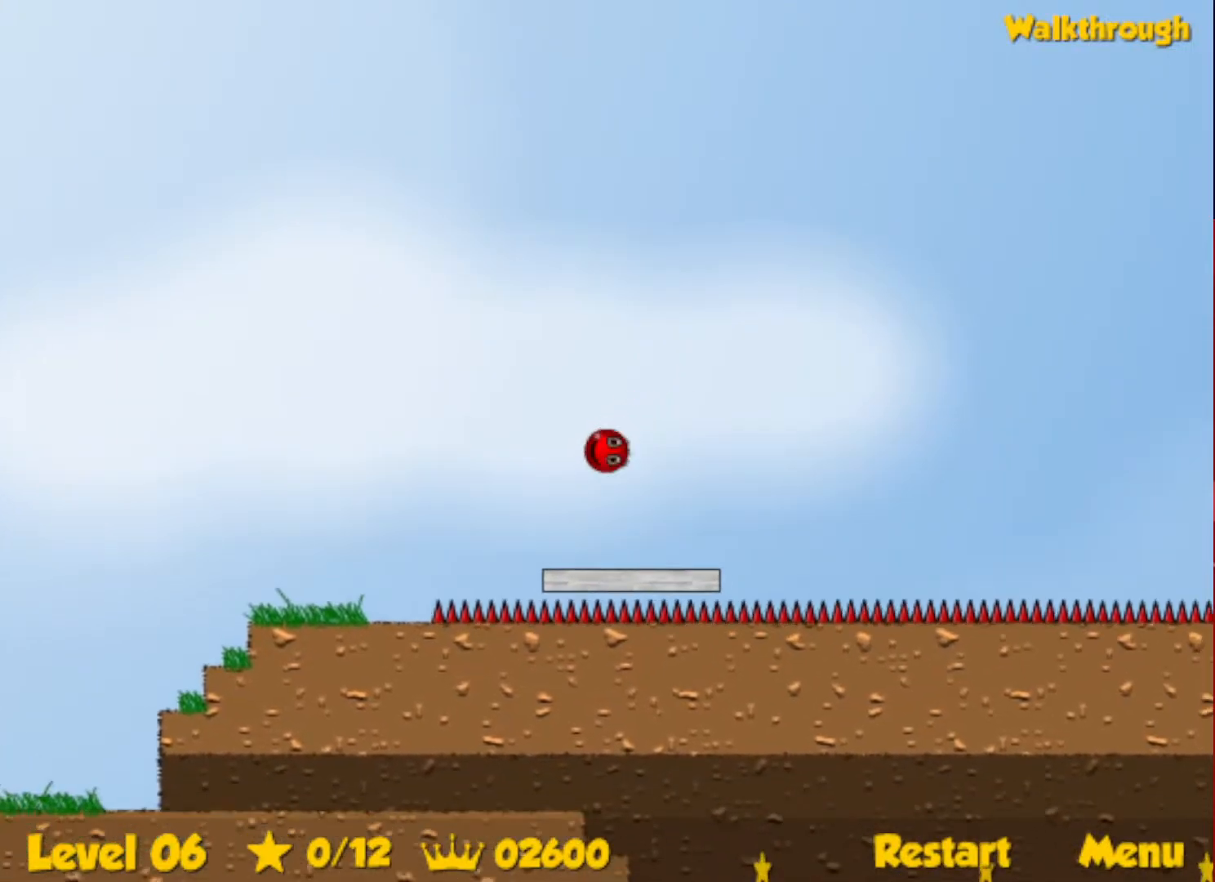
{"keys": ["right", "up"], "events": [[333, "left", "up"], [400, "right", "down"]]}
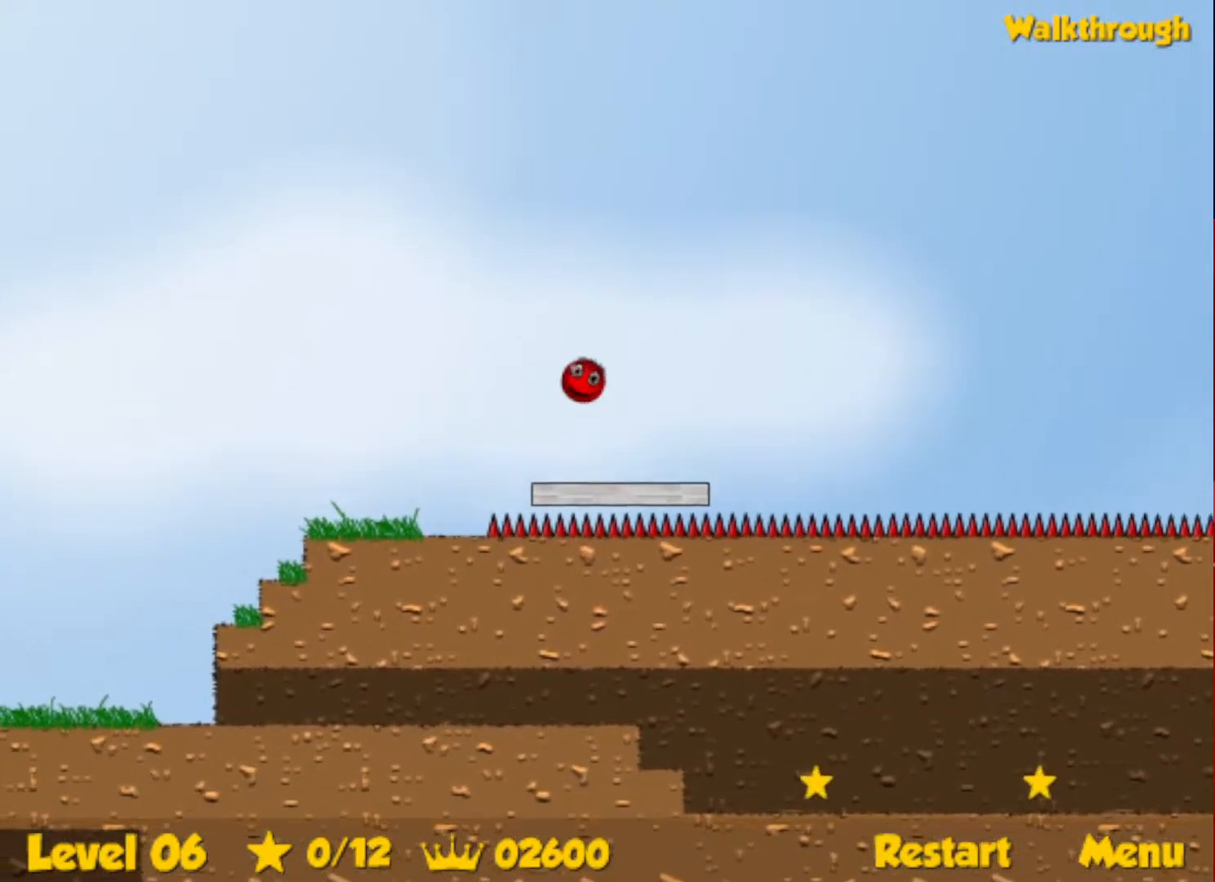
{"keys": ["up"], "events": [[317, "right", "up"]]}
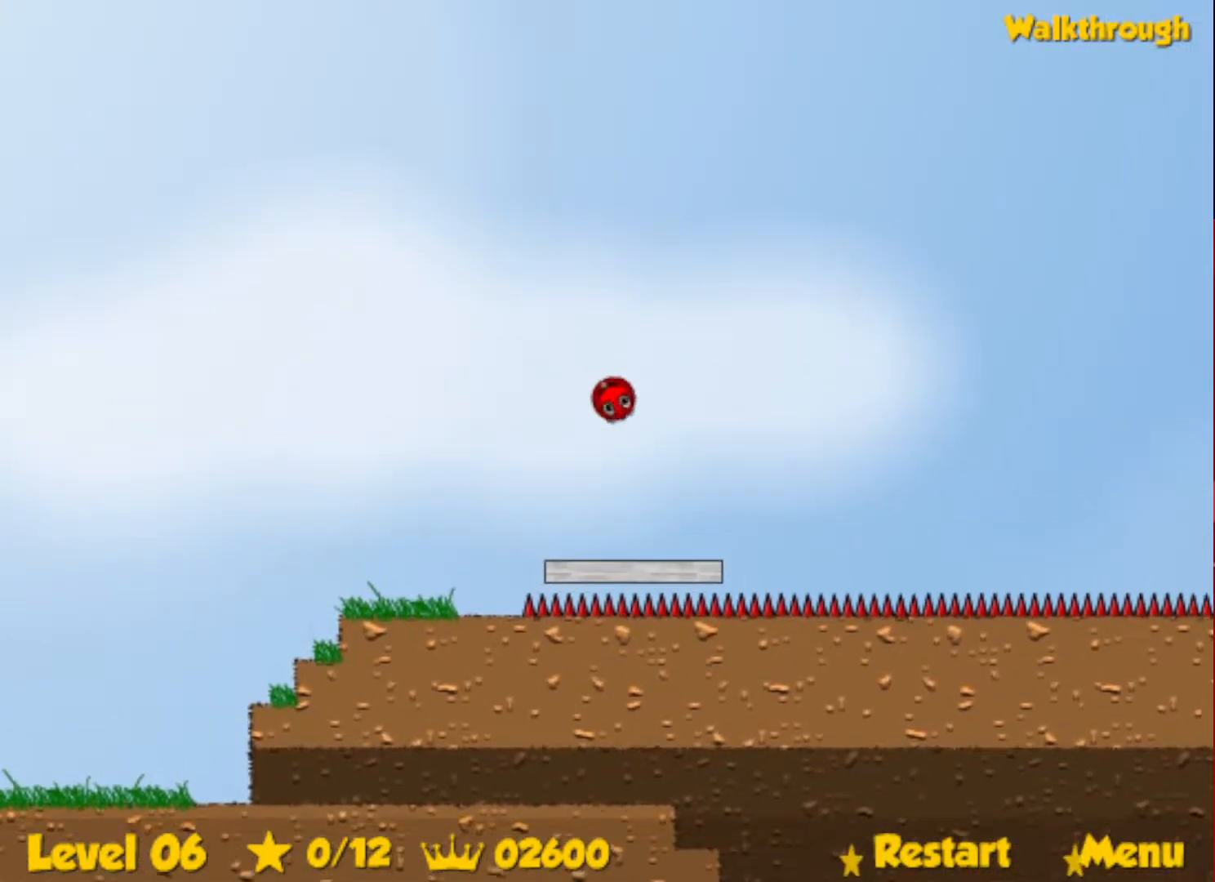
{"keys": ["right"], "events": [[317, "right", "down"], [467, "up", "up"]]}
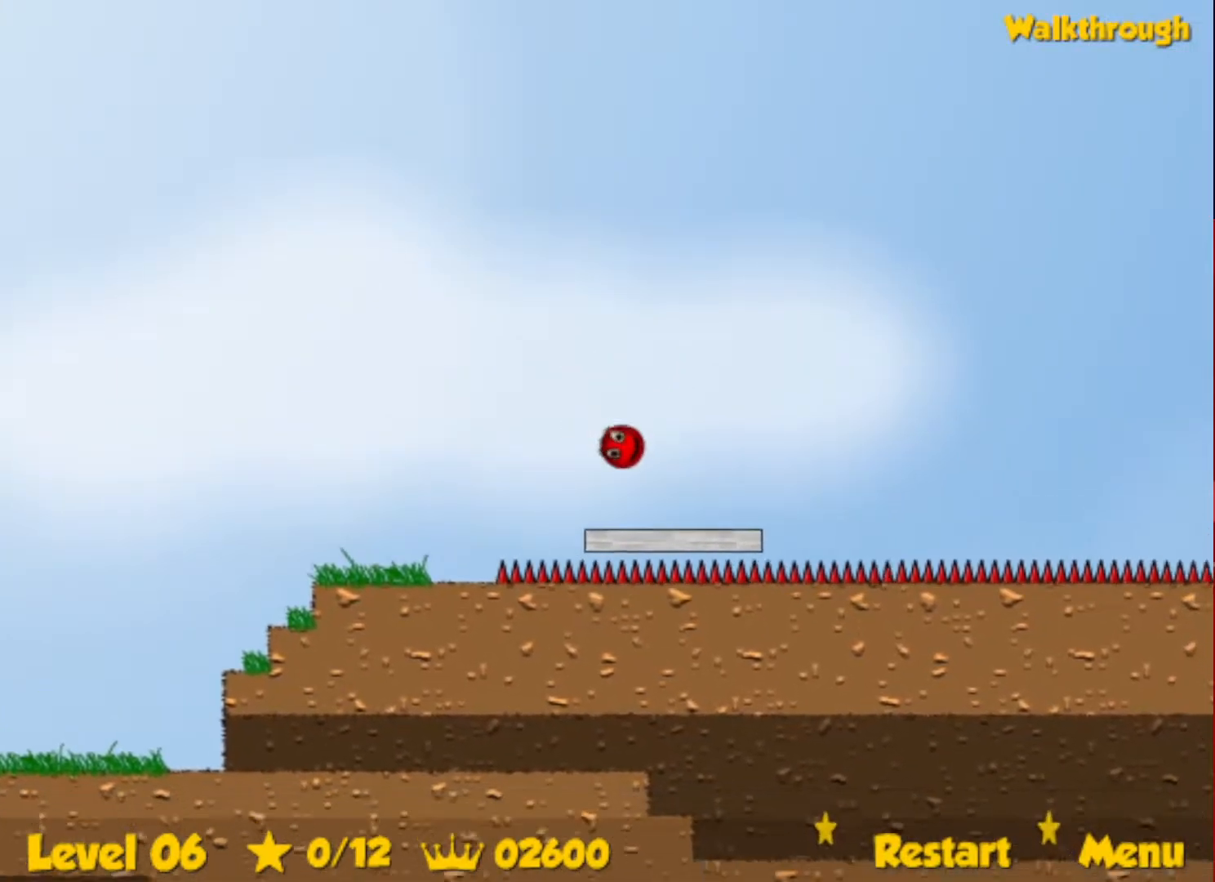
{"keys": ["right"], "events": []}
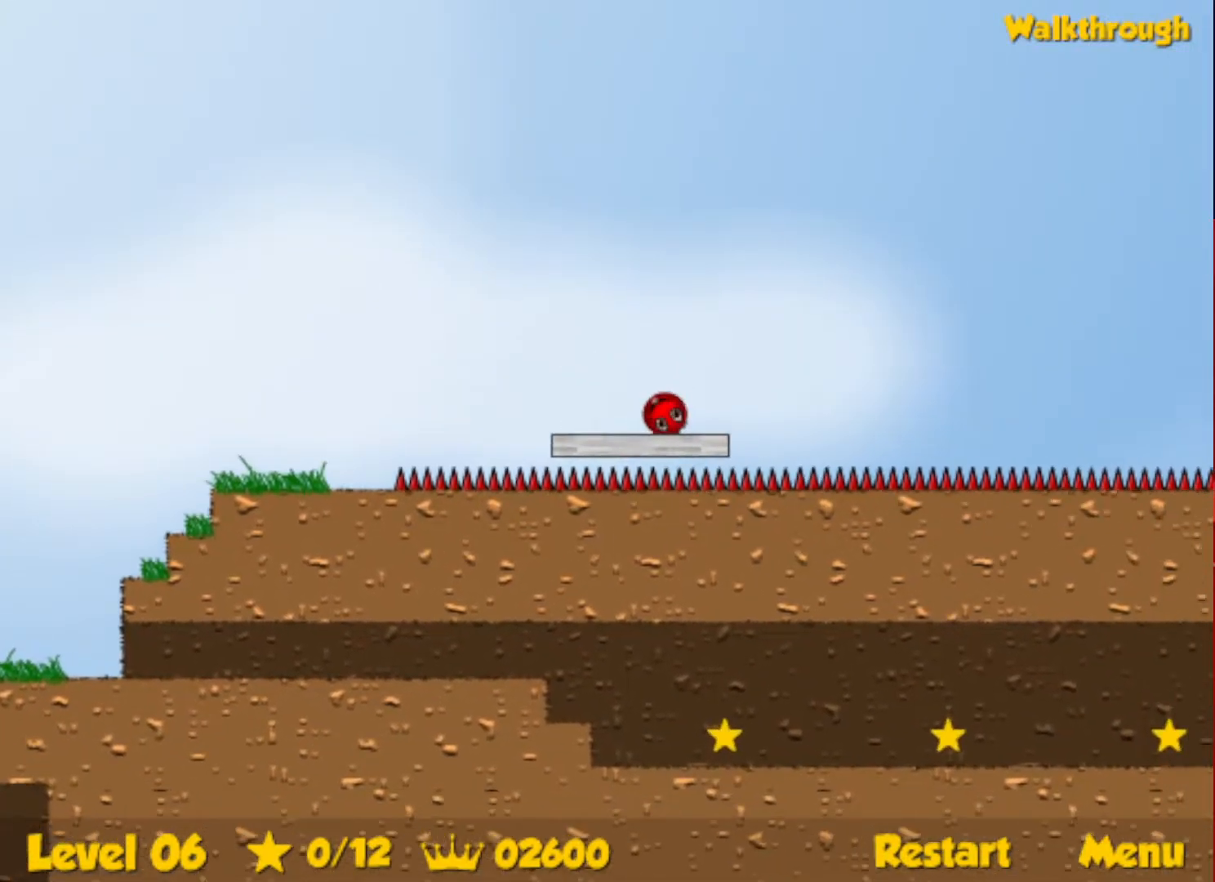
{"keys": ["right", "up"], "events": [[200, "up", "down"]]}
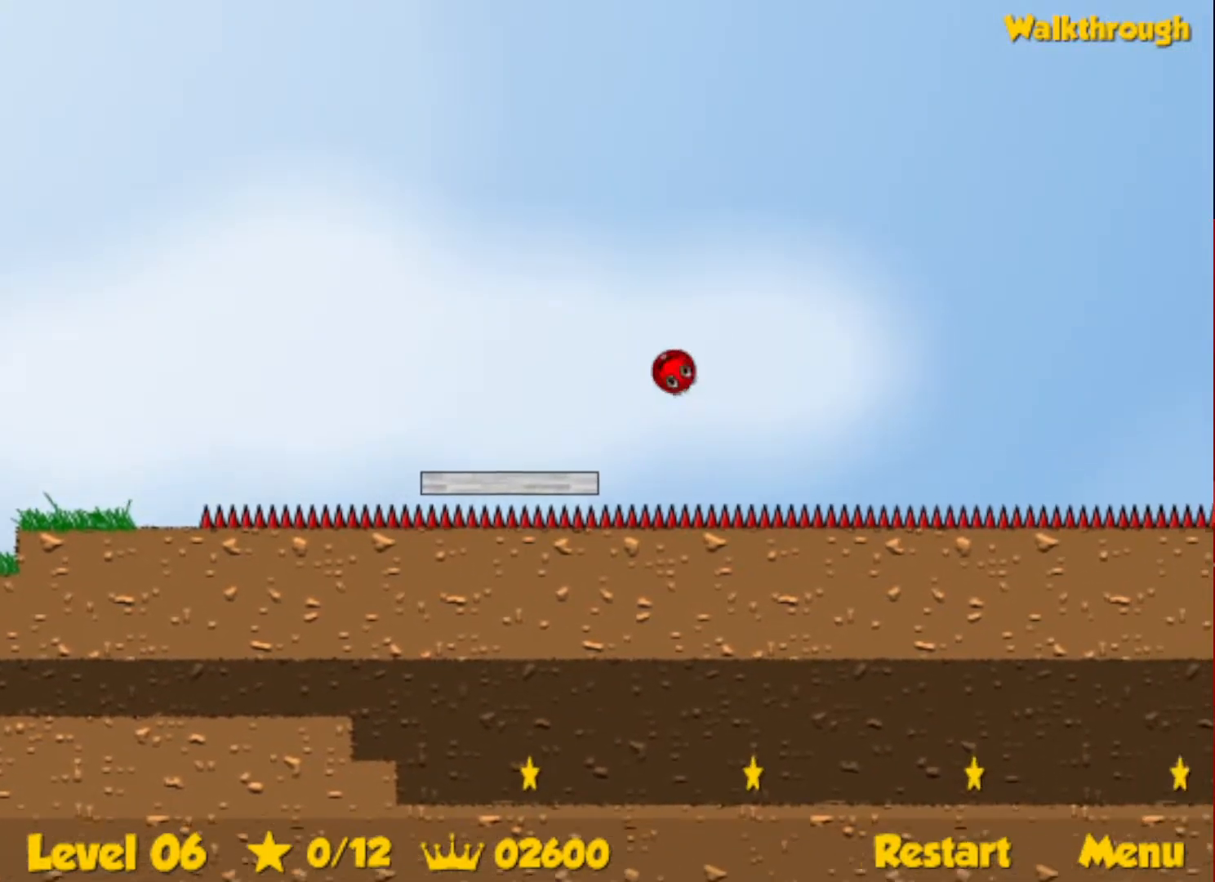
{"keys": ["right", "up"], "events": []}
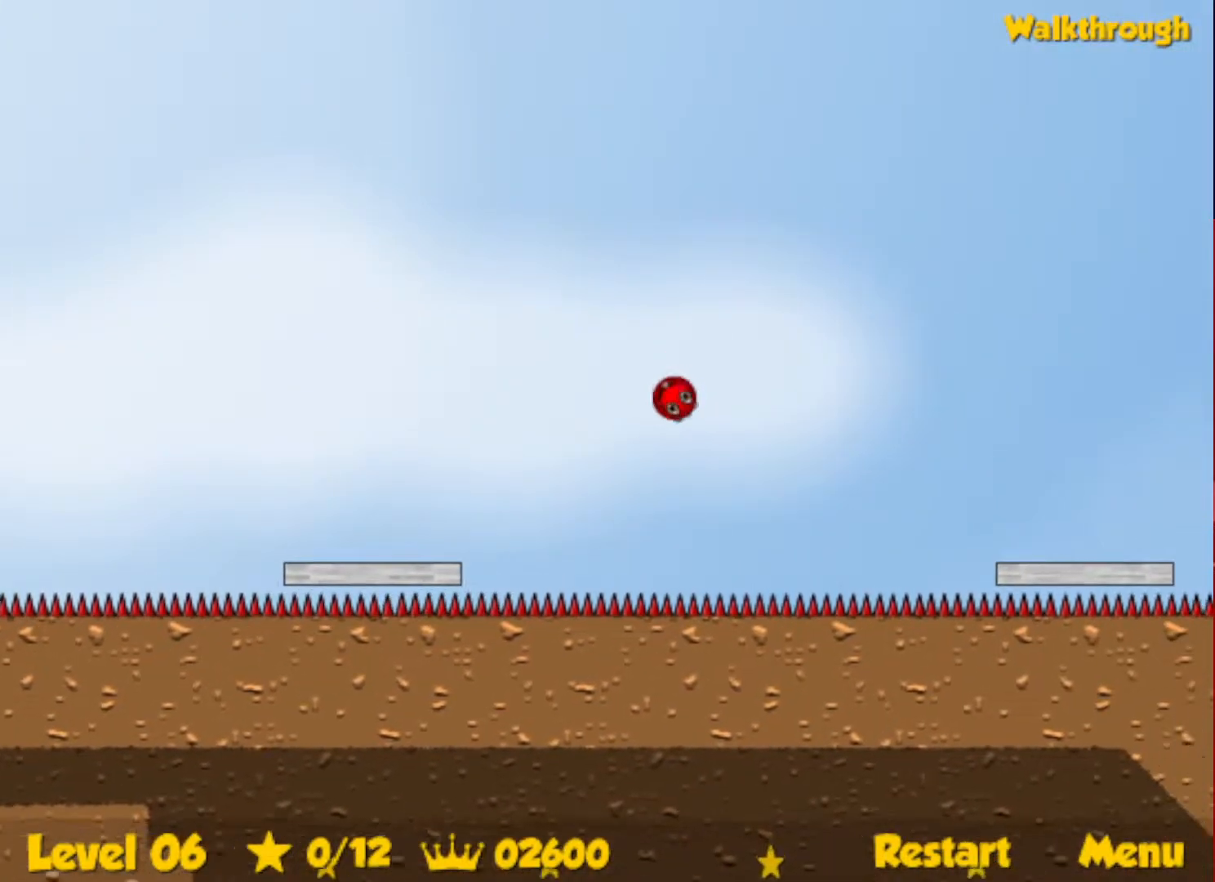
{"keys": ["right"], "events": [[183, "up", "up"]]}
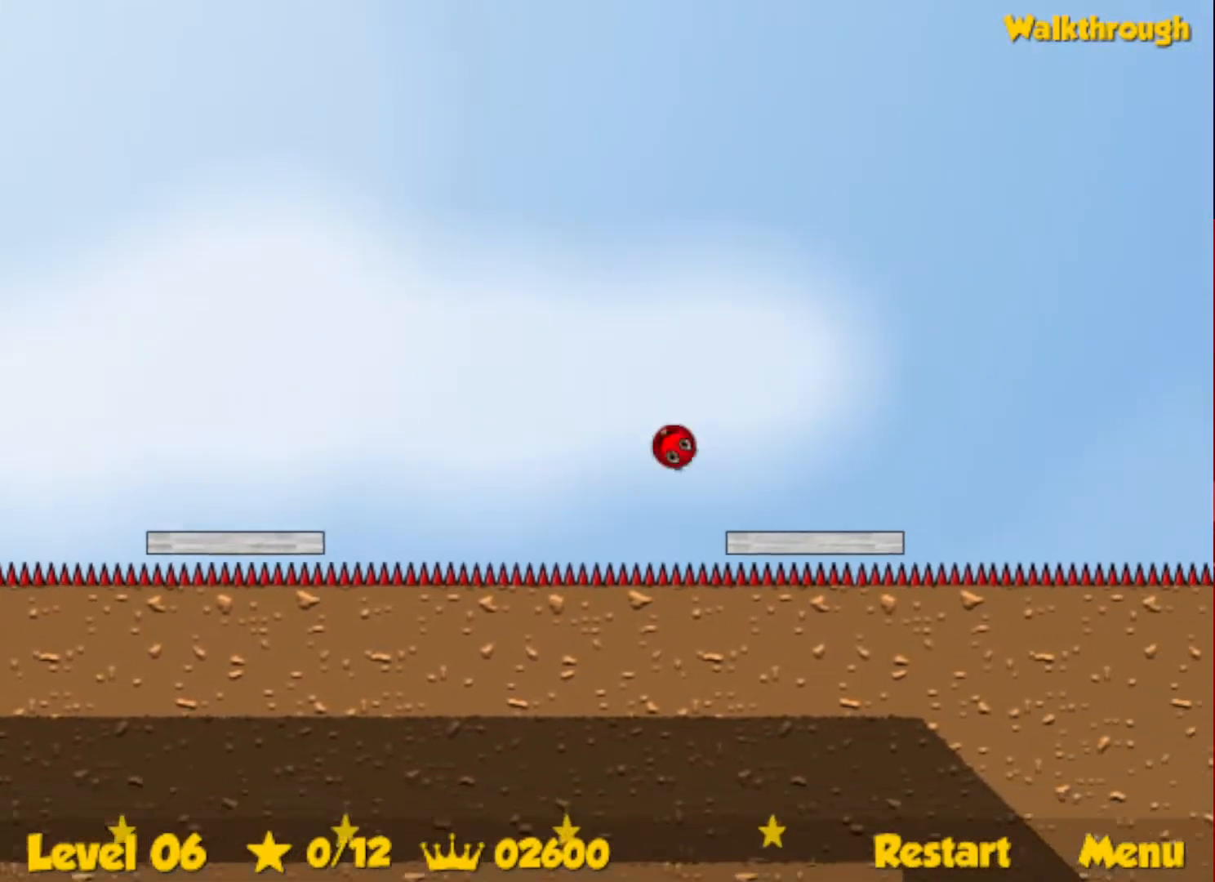
{"keys": ["right"], "events": [[333, "up", "down"], [383, "up", "up"]]}
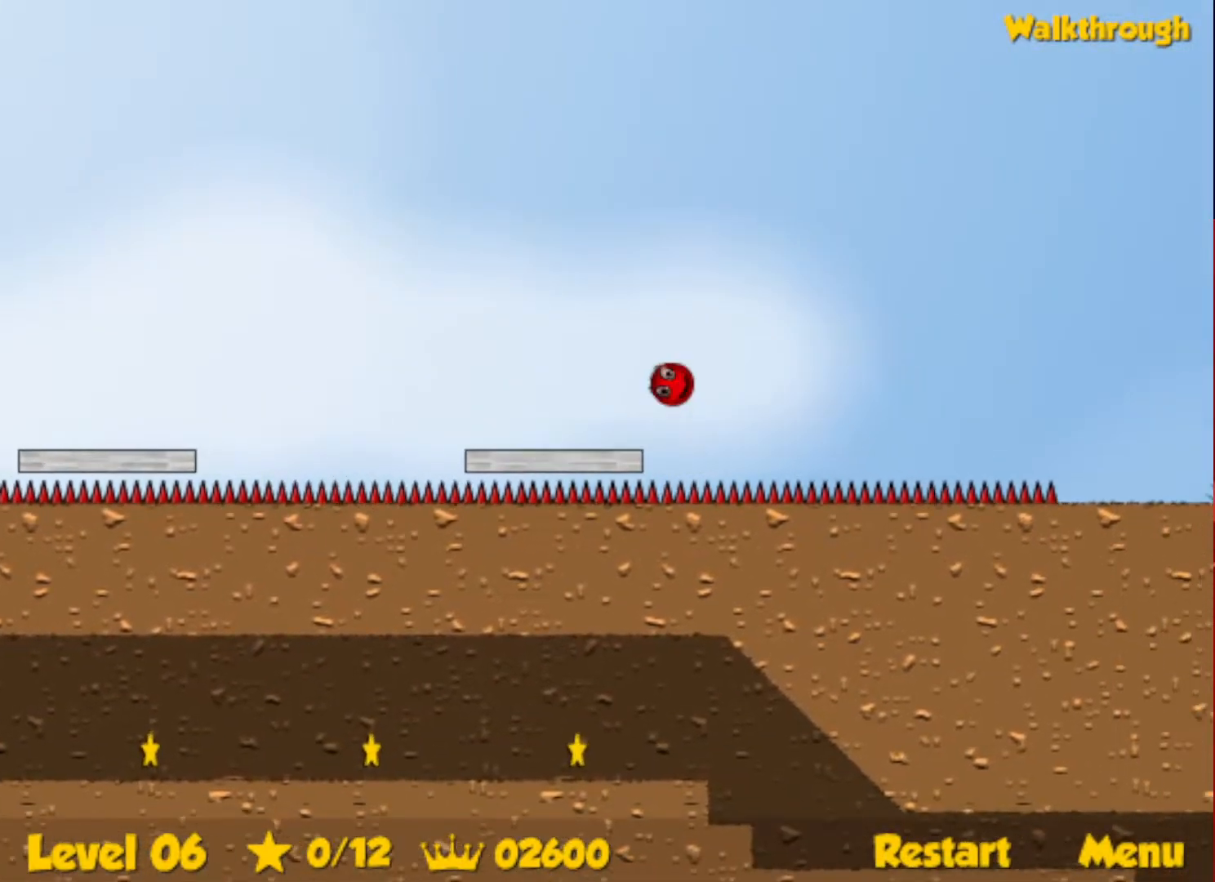
{"keys": ["right"], "events": []}
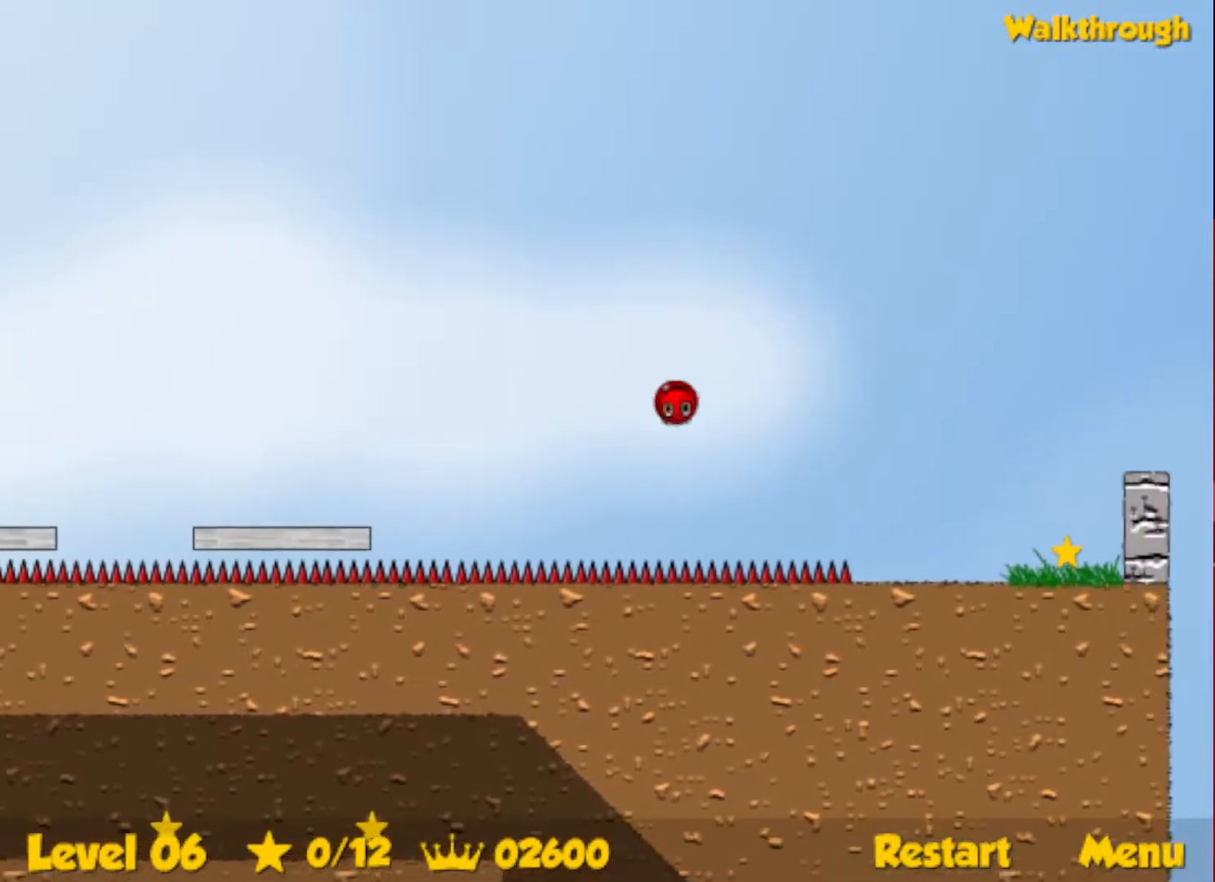
{"keys": ["right"], "events": []}
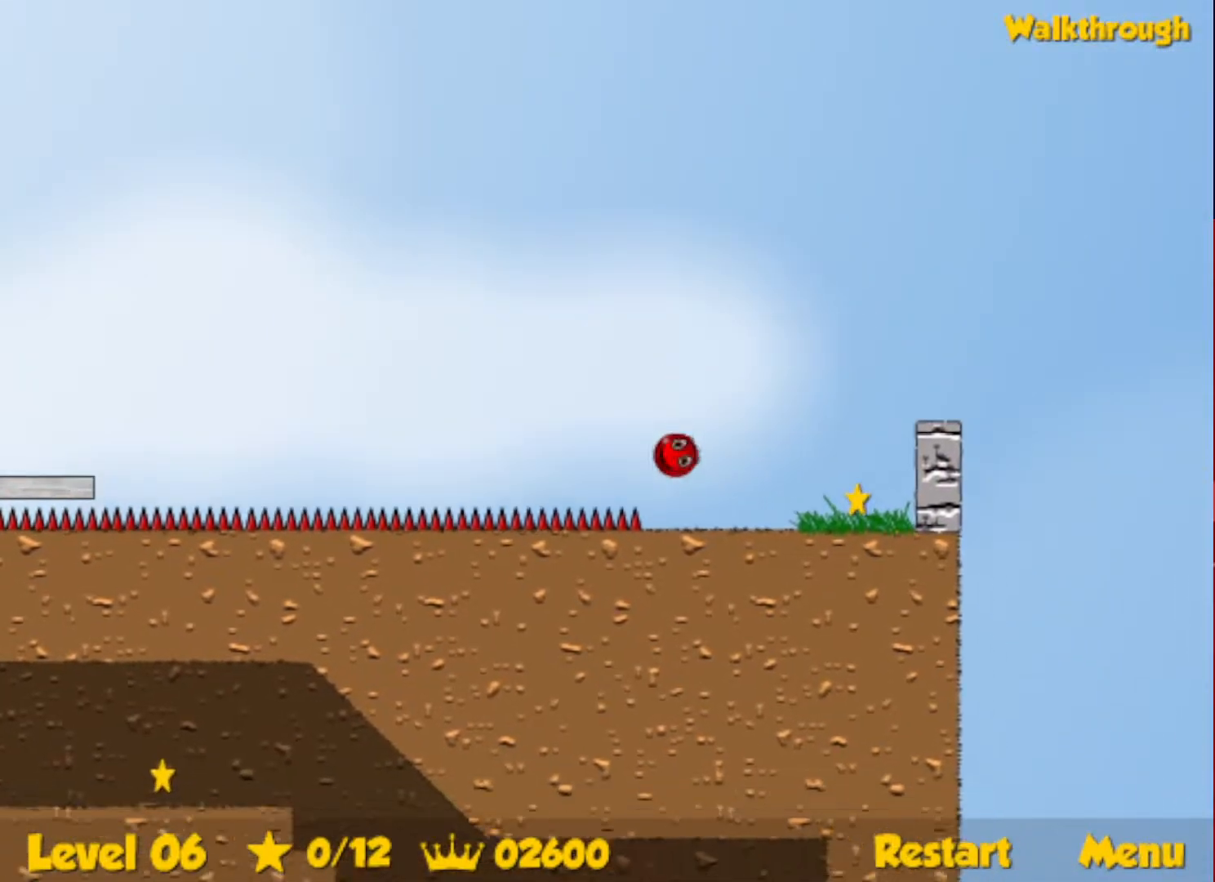
{"keys": ["left"], "events": [[217, "right", "up"], [250, "left", "down"], [267, "down", "down"], [417, "down", "up"]]}
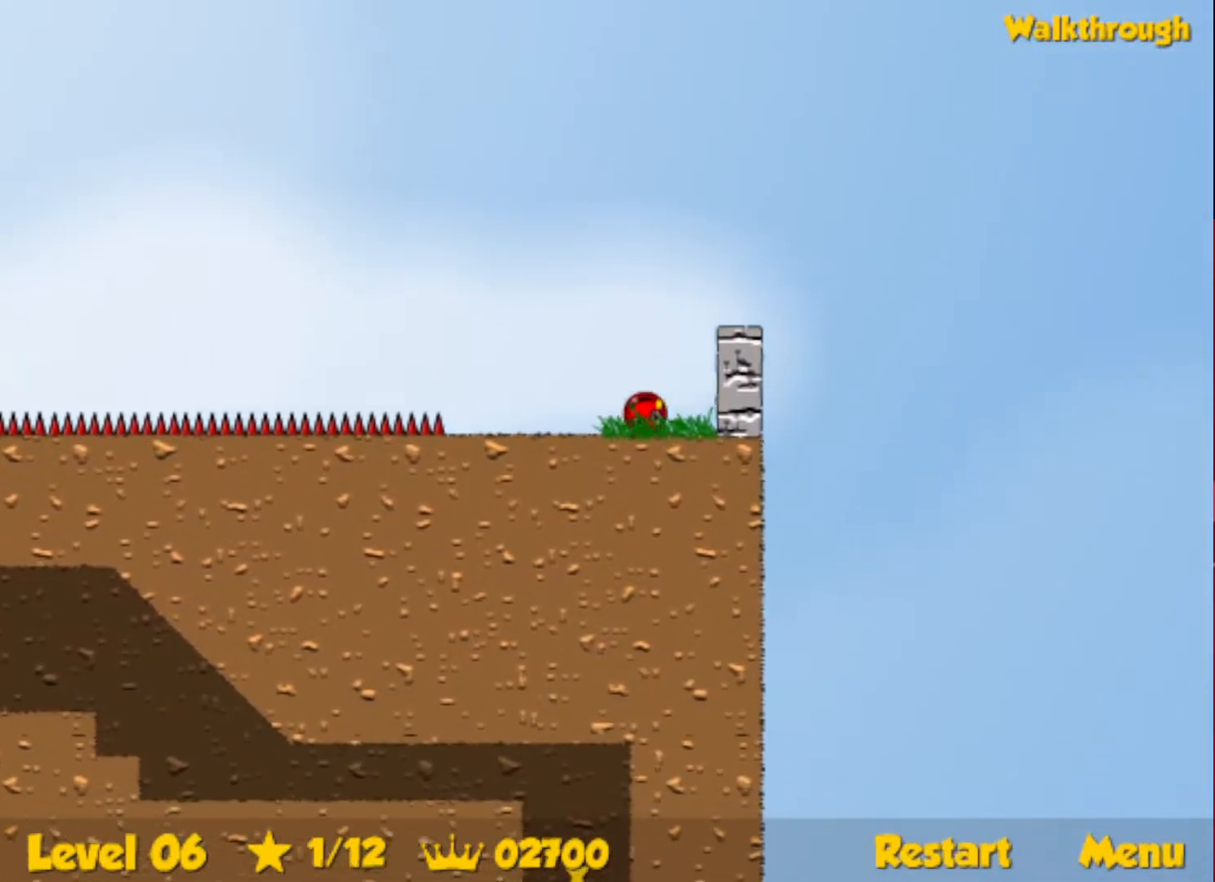
{"keys": ["left"], "events": []}
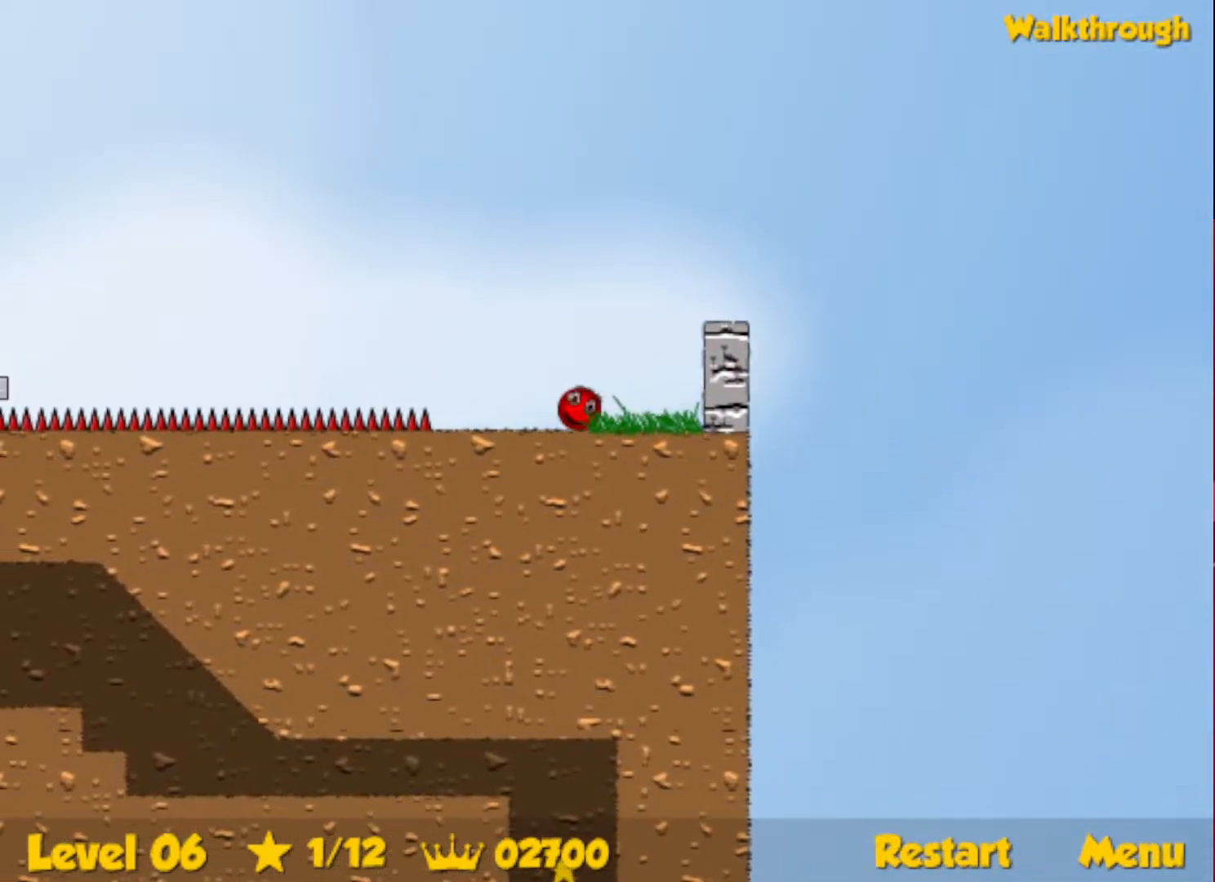
{"keys": ["left"], "events": [[150, "up", "down"], [200, "up", "up"]]}
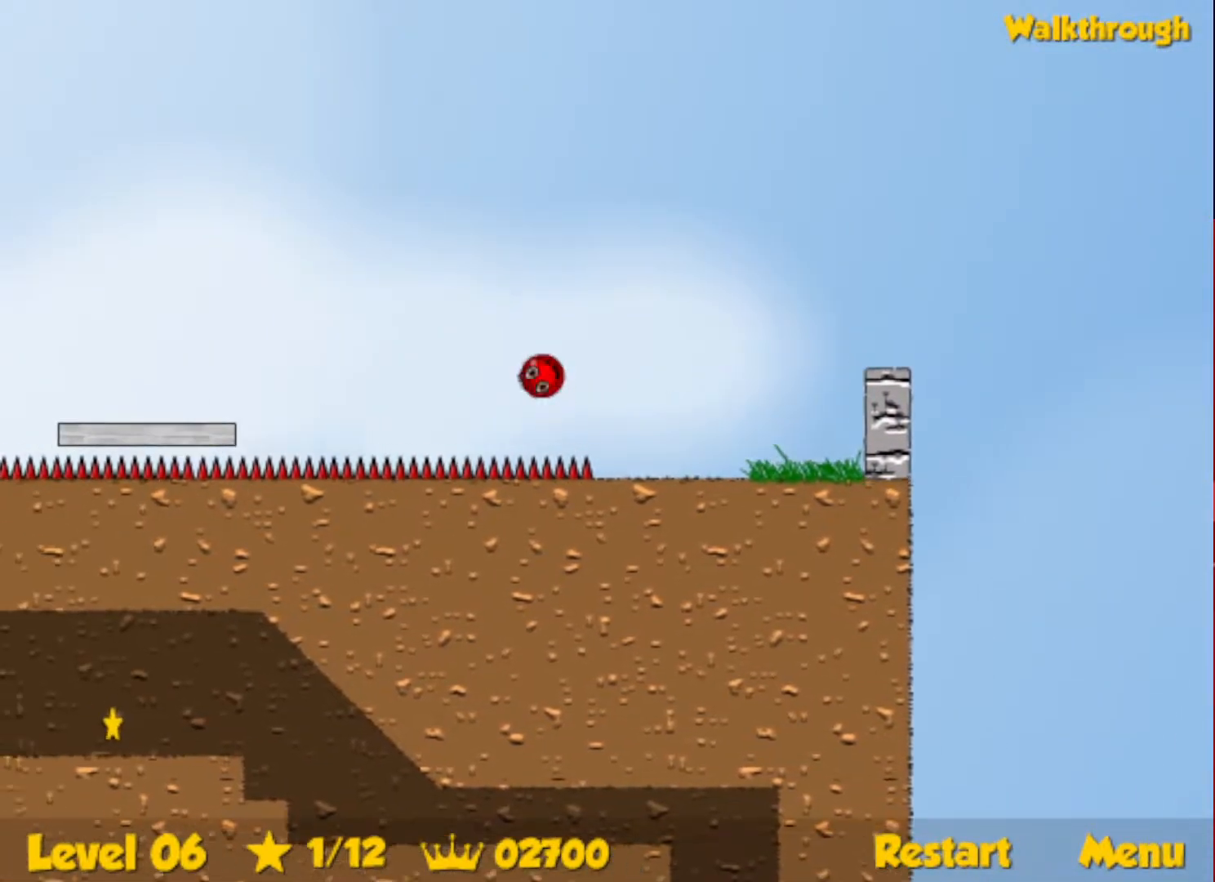
{"keys": ["left"], "events": []}
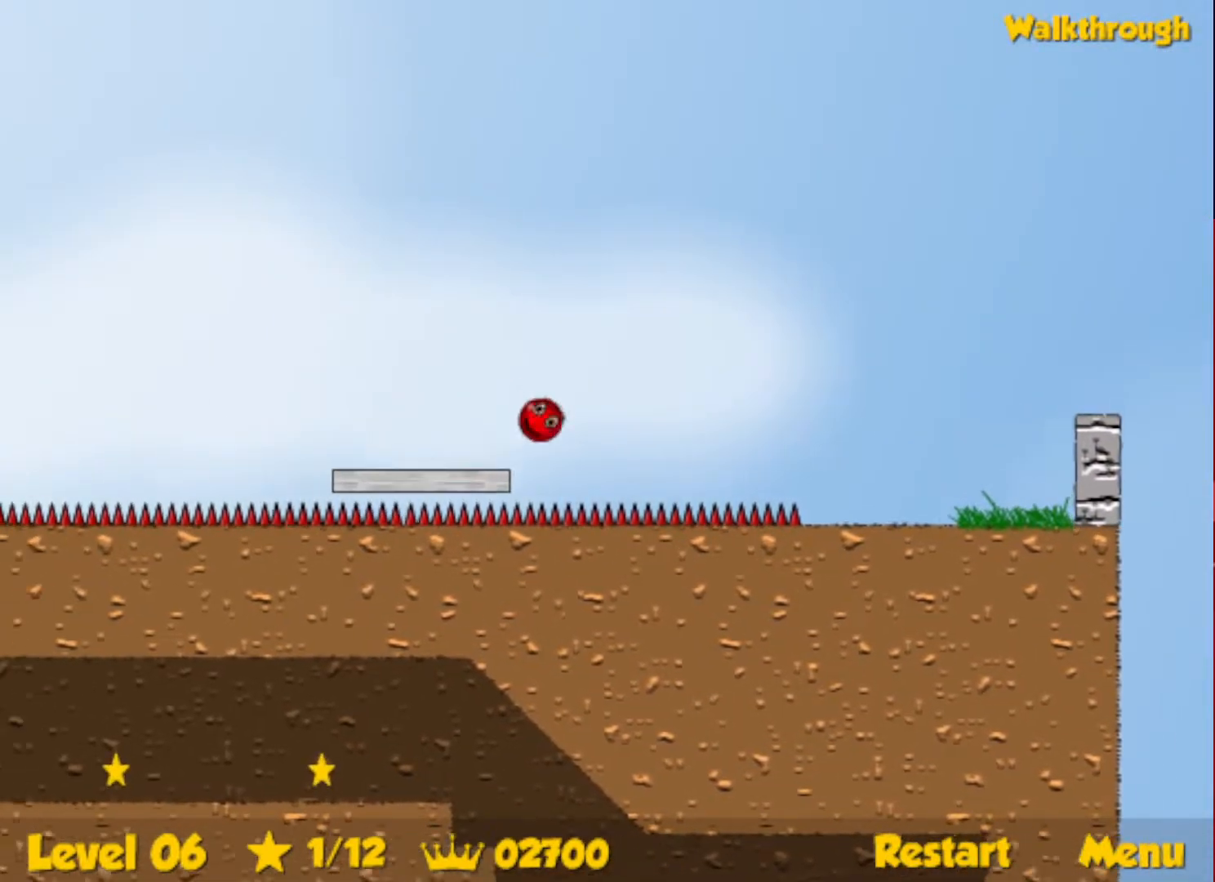
{"keys": ["left", "up"], "events": [[267, "up", "down"], [300, "escape", "down"], [317, "escape", "up"]]}
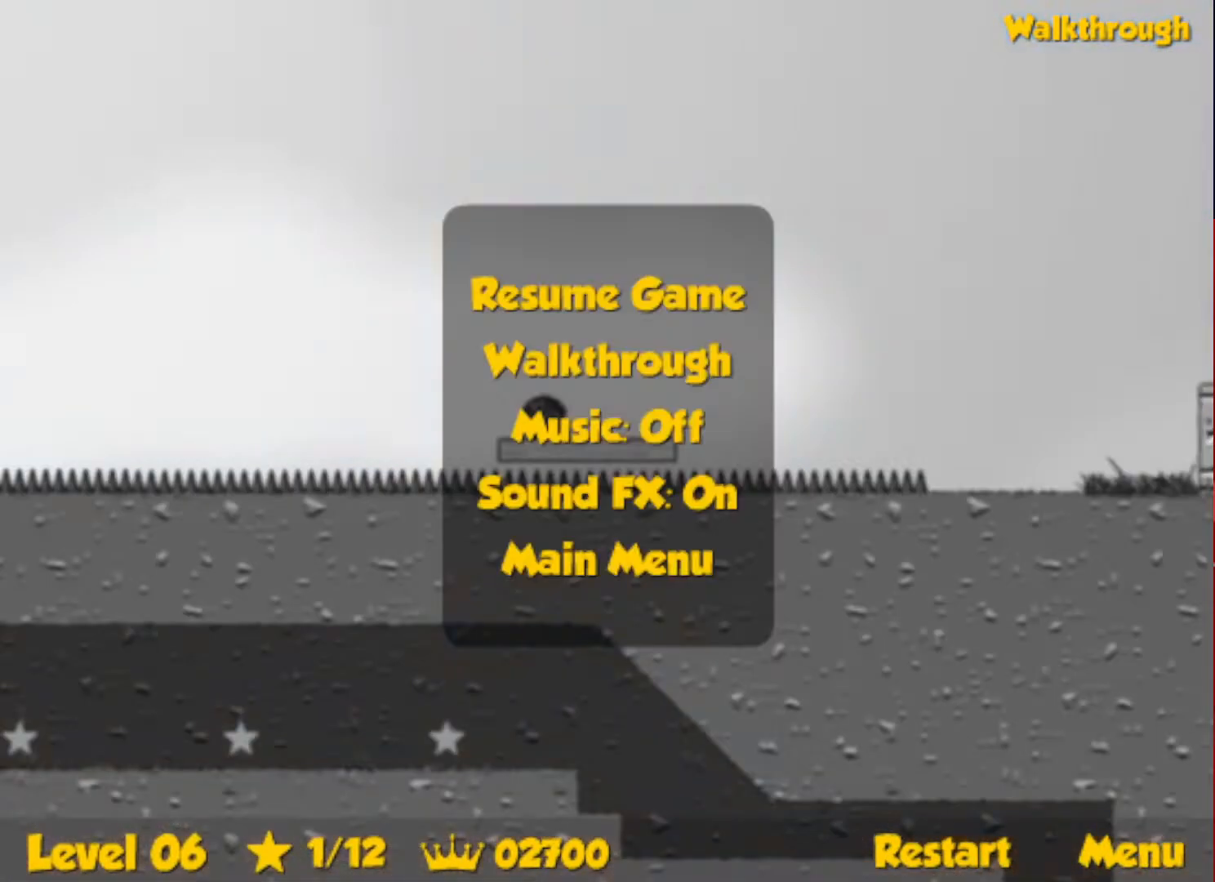
{"keys": ["left", "up"], "events": [[417, "escape", "down"], [467, "escape", "up"]]}
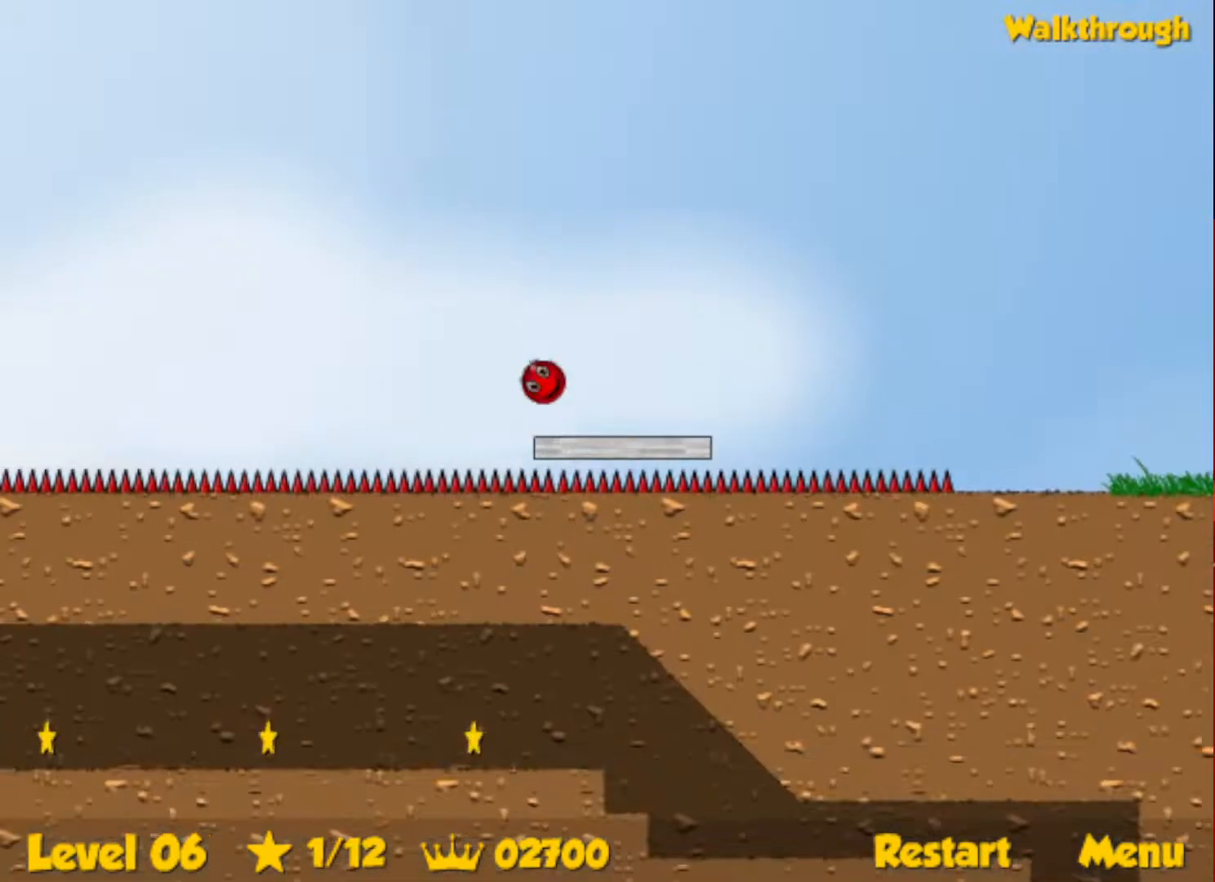
{"keys": ["left", "up"], "events": []}
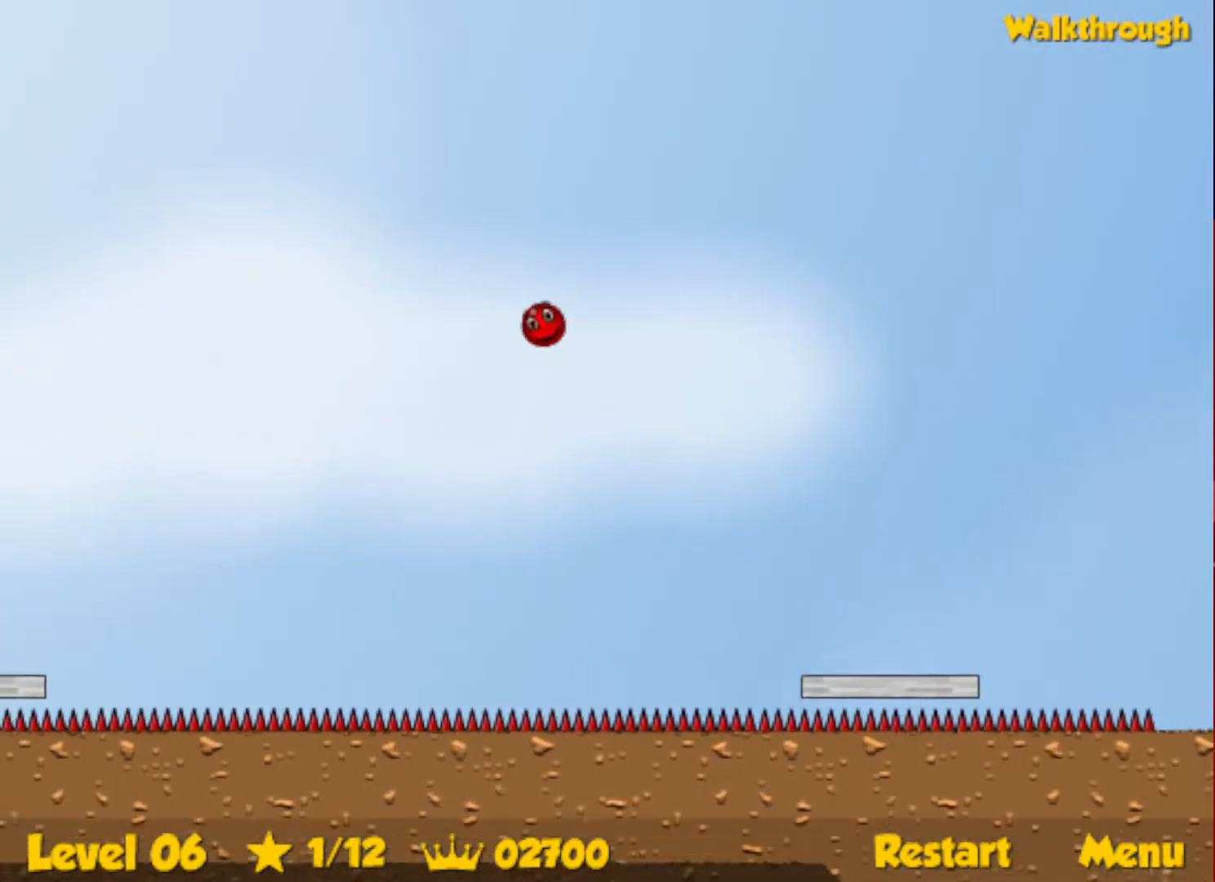
{"keys": ["left", "up"], "events": []}
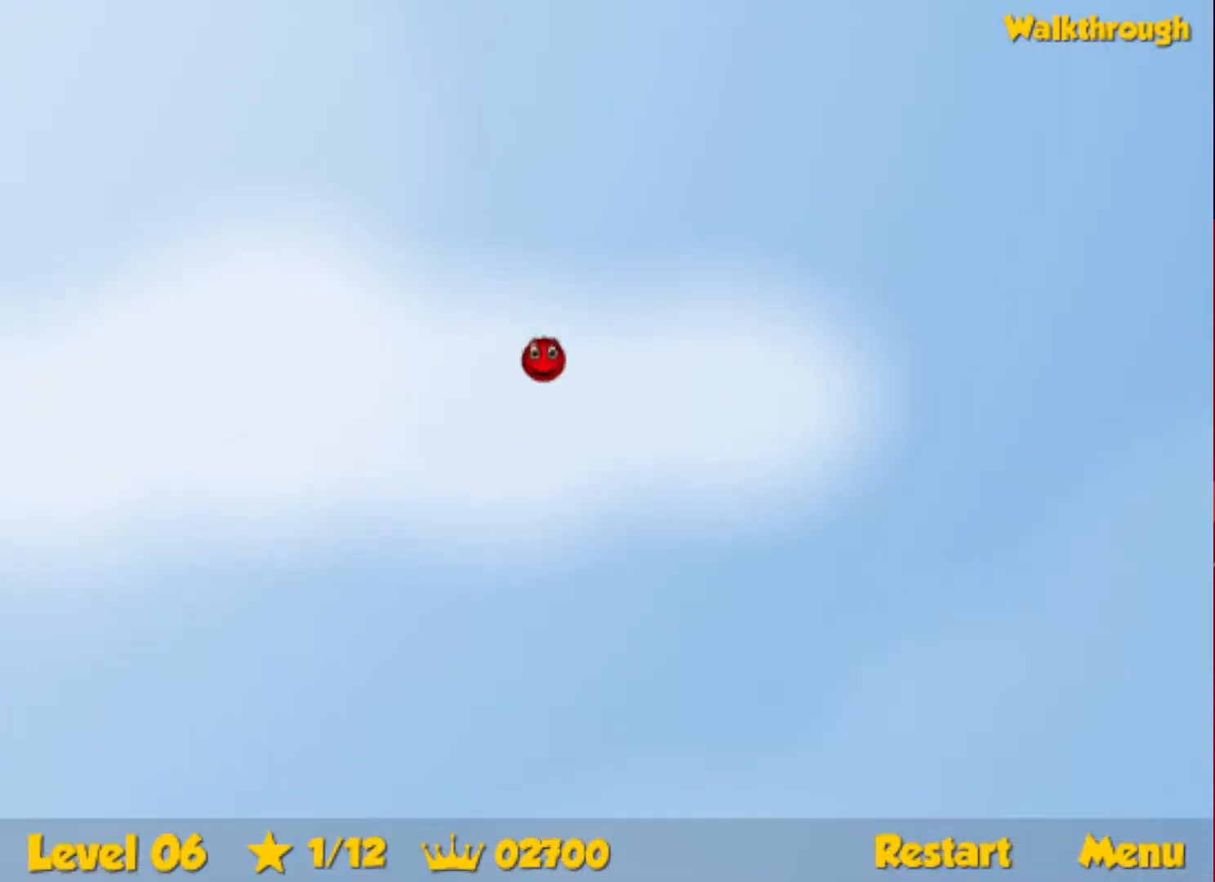
{"keys": ["left", "up"], "events": []}
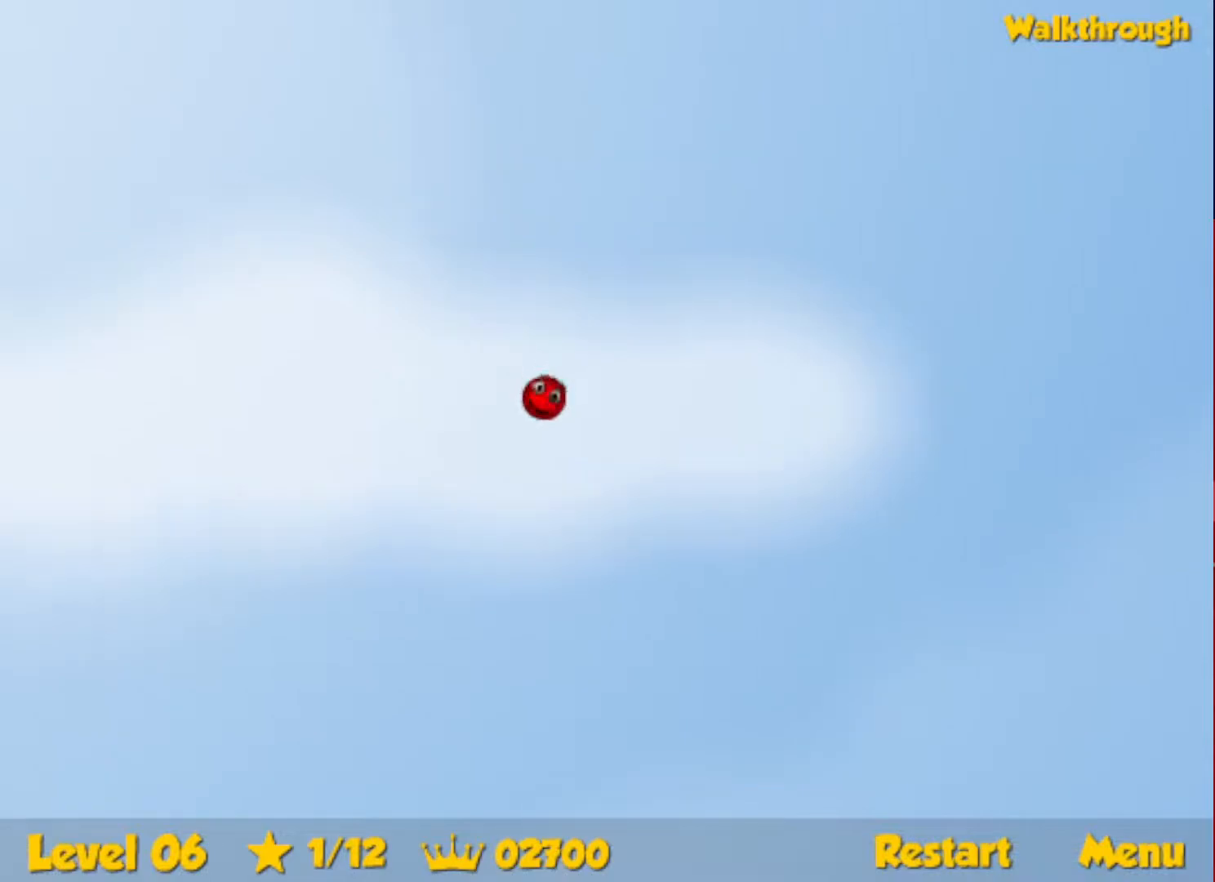
{"keys": ["left", "up"], "events": []}
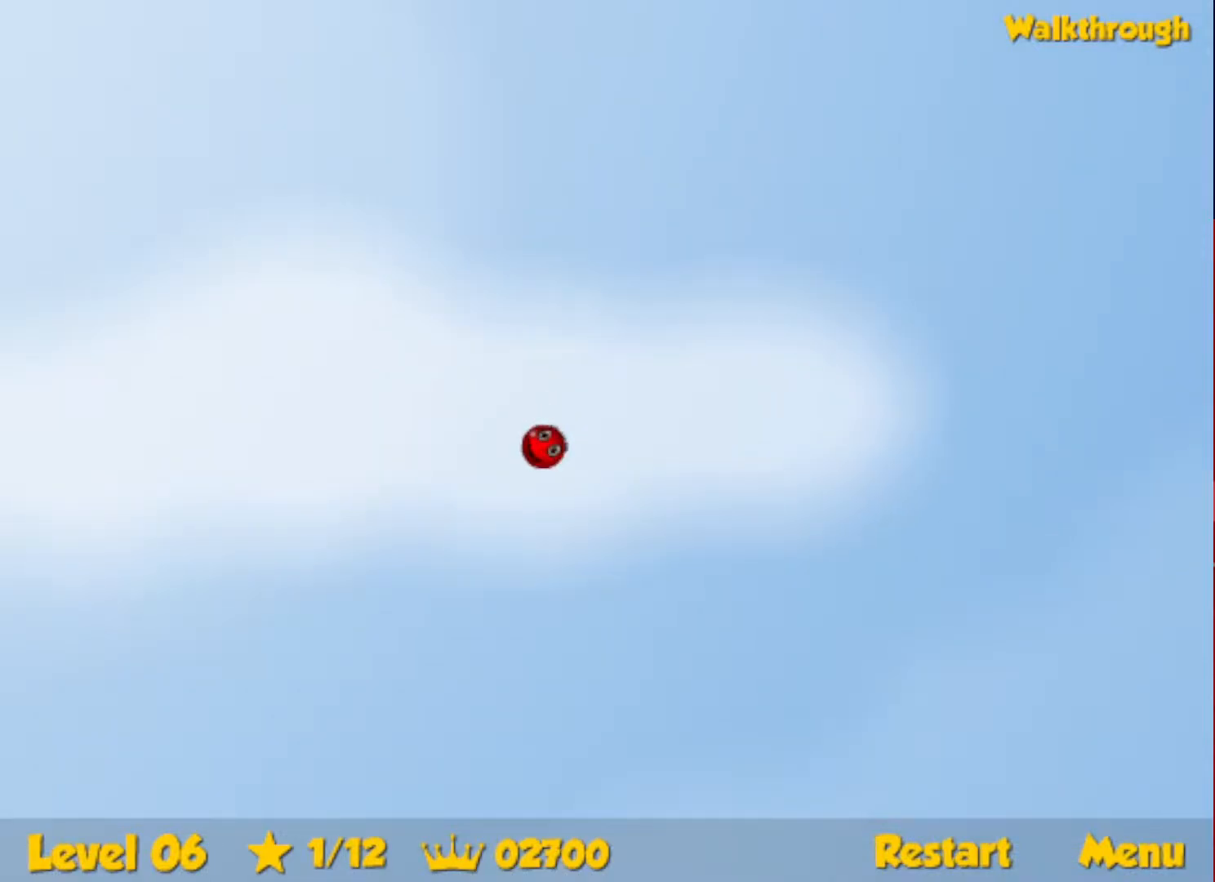
{"keys": ["down", "left"], "events": [[83, "up", "up"], [183, "down", "down"]]}
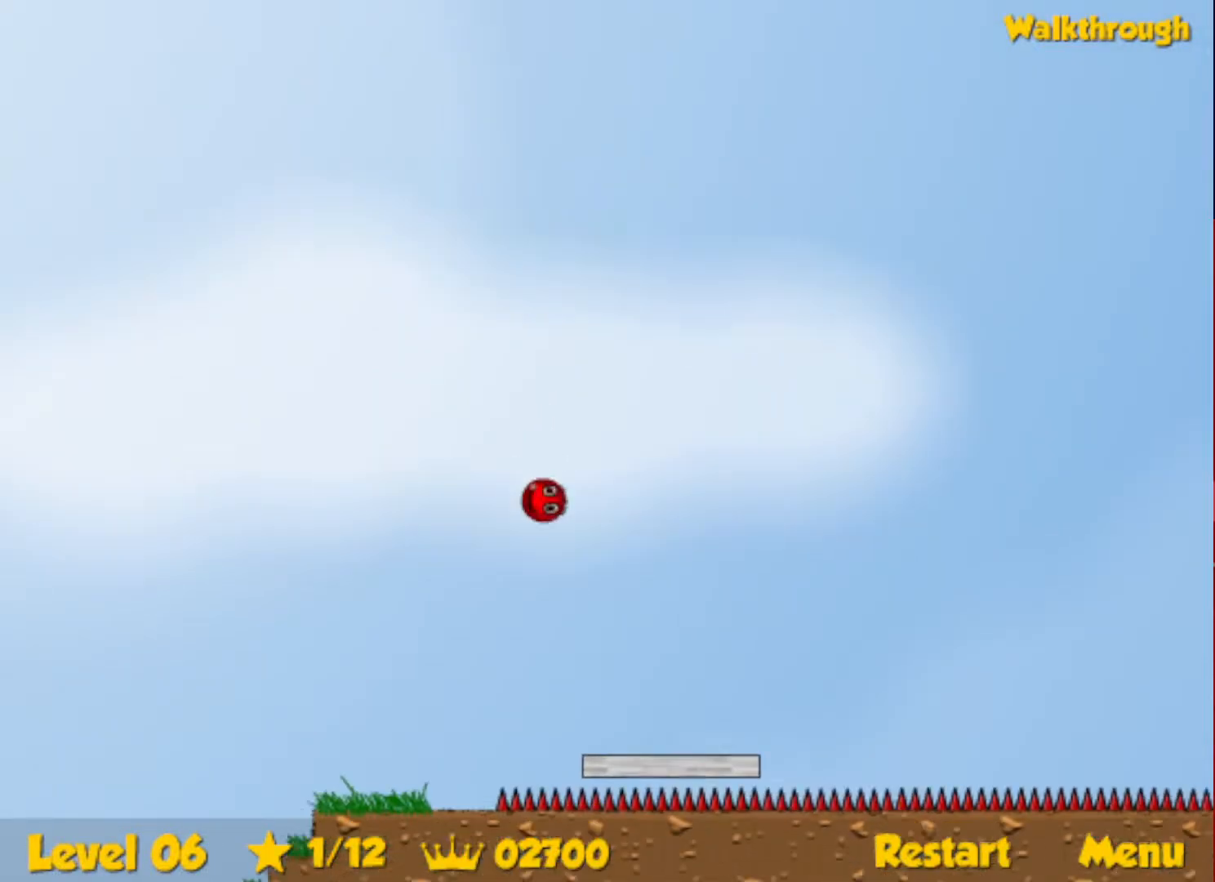
{"keys": ["down", "right"], "events": [[483, "right", "down"], [500, "left", "up"]]}
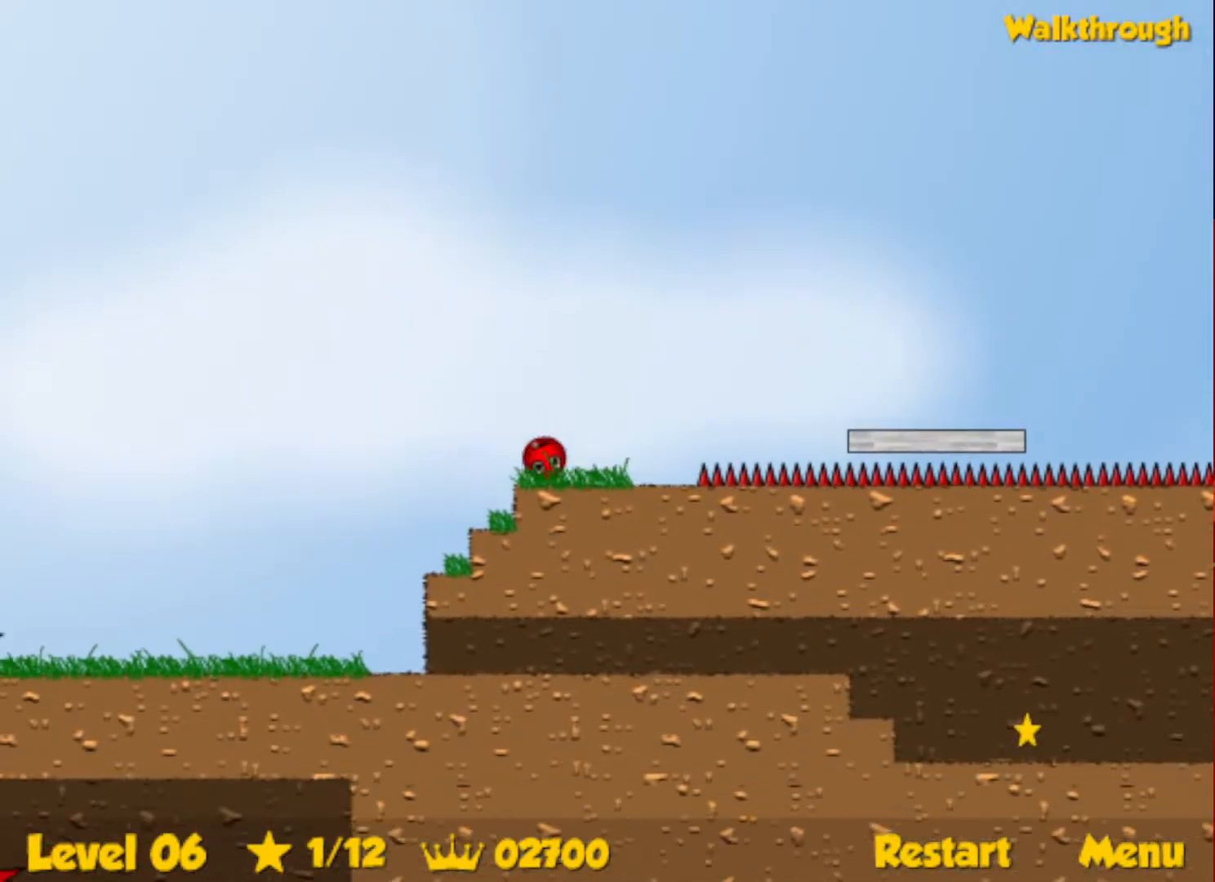
{"keys": ["down", "right"], "events": [[317, "right", "up"], [450, "right", "down"]]}